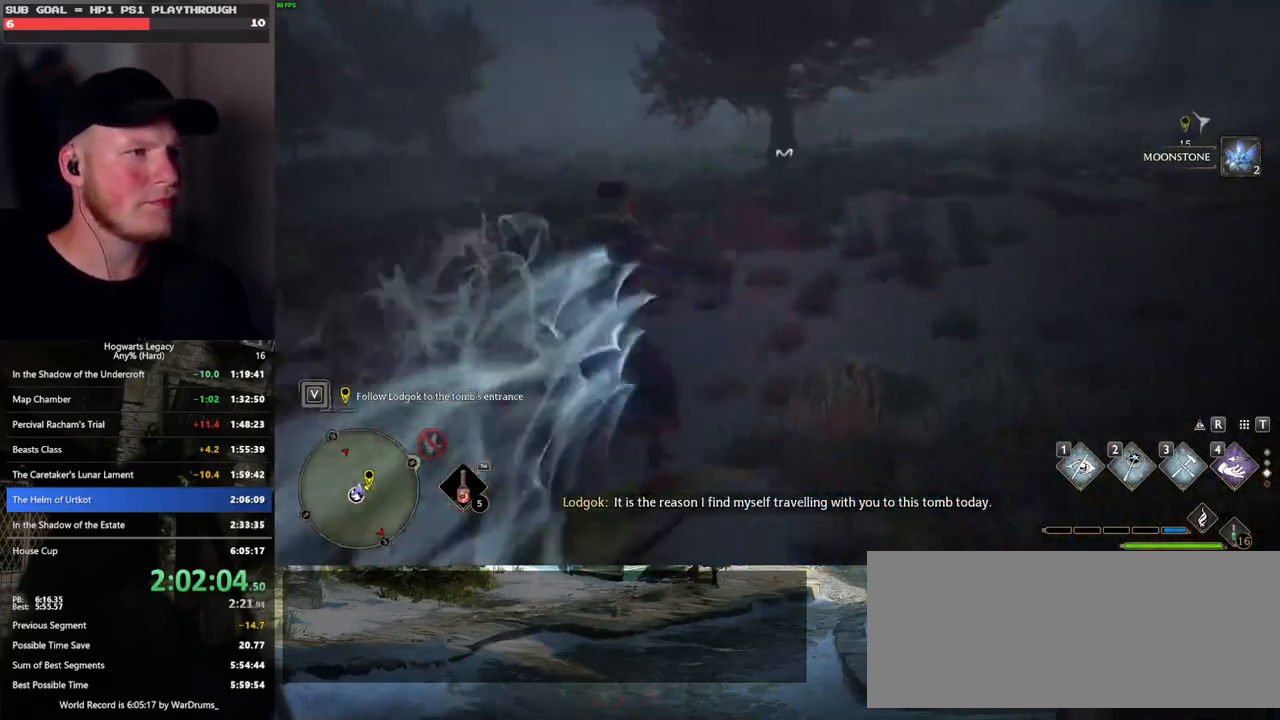
Gameplay with keyboard and mouse; each line is a JSON object with the keys and mouse buttons held at the frame after it. "events" lists presses ("down") and releases ("up") of ".", "/", "0", "1", "2", "3", "4", "5", "6", "7", "8", "9", "a", "alt_l", "alt_r", "b", "backslash", "backspace", "c", "caps_lock", "comma", "ctrl_l", "ctrl_r", "d", "e", "equals", "escape", "f", "f1", "f10", "f11", "f12", "f2", "f3", "f4", "f5", "f6", "f7", "f8", "f9", "g", "h", "i", "j", "k", "l", "lbracket", "m", "minus", "n", "o", "p", "q", "quote", "r", "rbracket", "return", "s", "semicolon", "shift_l", "shift_r", "space", "super_l", "super_r", "t", "tab", "tilde", "u", "v", "w", "x", "y", "z", "mouse_left", "mouse_wheel", "mouse_right", "mouse_mb4" and "mouse_mb5" between this image and that frame as [ms after this image, input, new state], when the widget could be followed in between. "mouse_left", "mouse_wheel", "mouse_right", "mouse_mb4", "mouse_mb5" = the "left", "wheel", "right", "mb4", "mb5" buttons of the "mouse" list. No other keys are recorded. "wheel" means that the mouse wheel is clicked or scrolled. Mouse movement is not recorded.
{"keys": ["space", "w"], "mouse": [], "events": []}
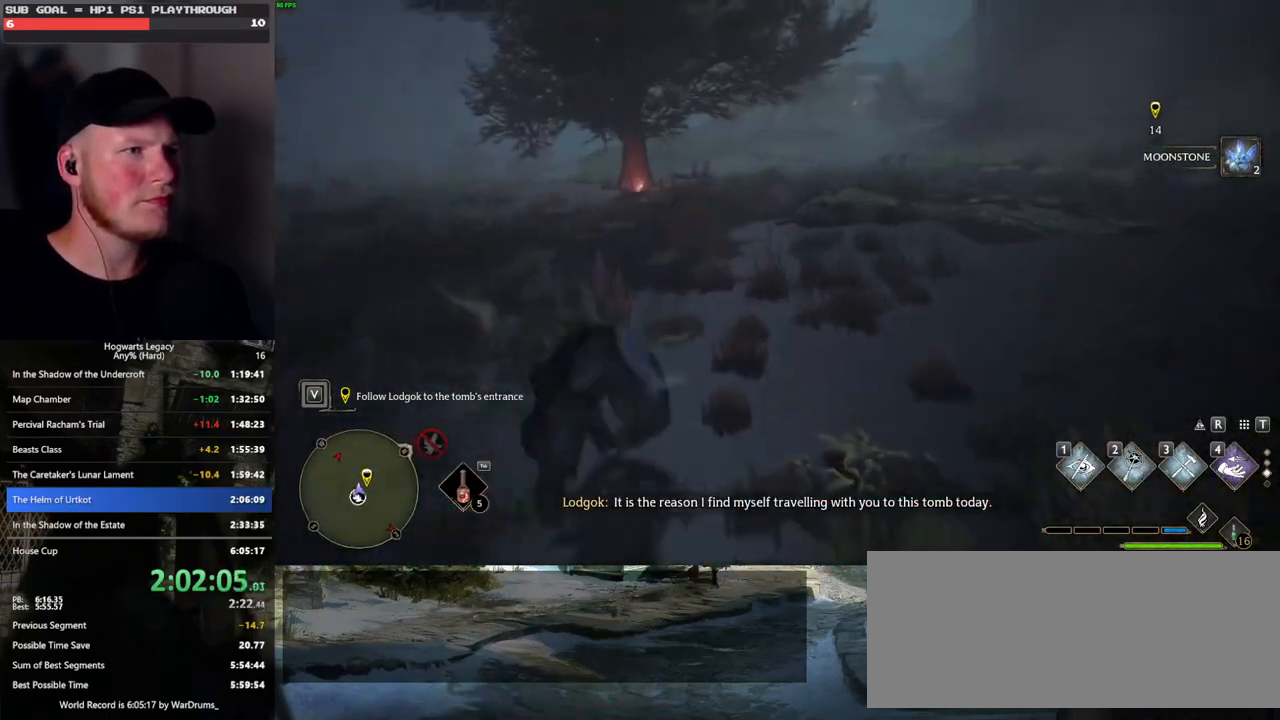
{"keys": ["w"], "mouse": [], "events": [[83, "space", "up"], [283, "2", "down"], [400, "2", "up"]]}
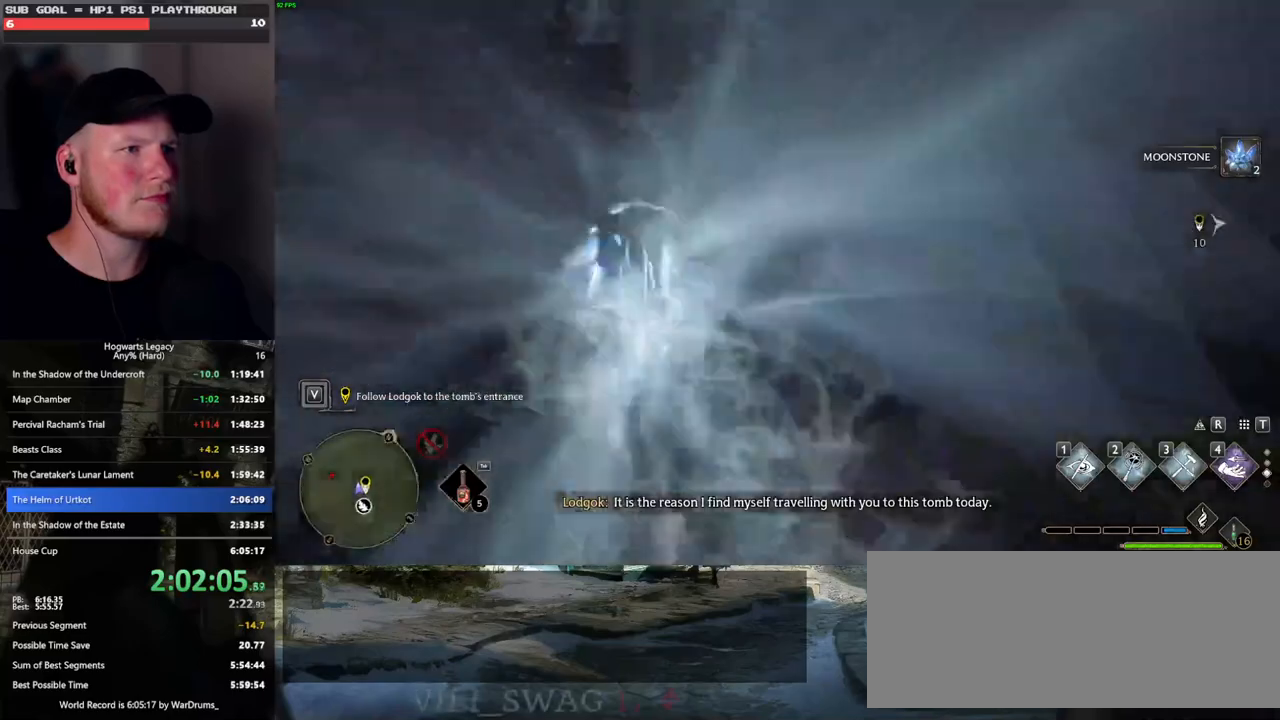
{"keys": ["a", "w"], "mouse": [], "events": [[200, "a", "down"]]}
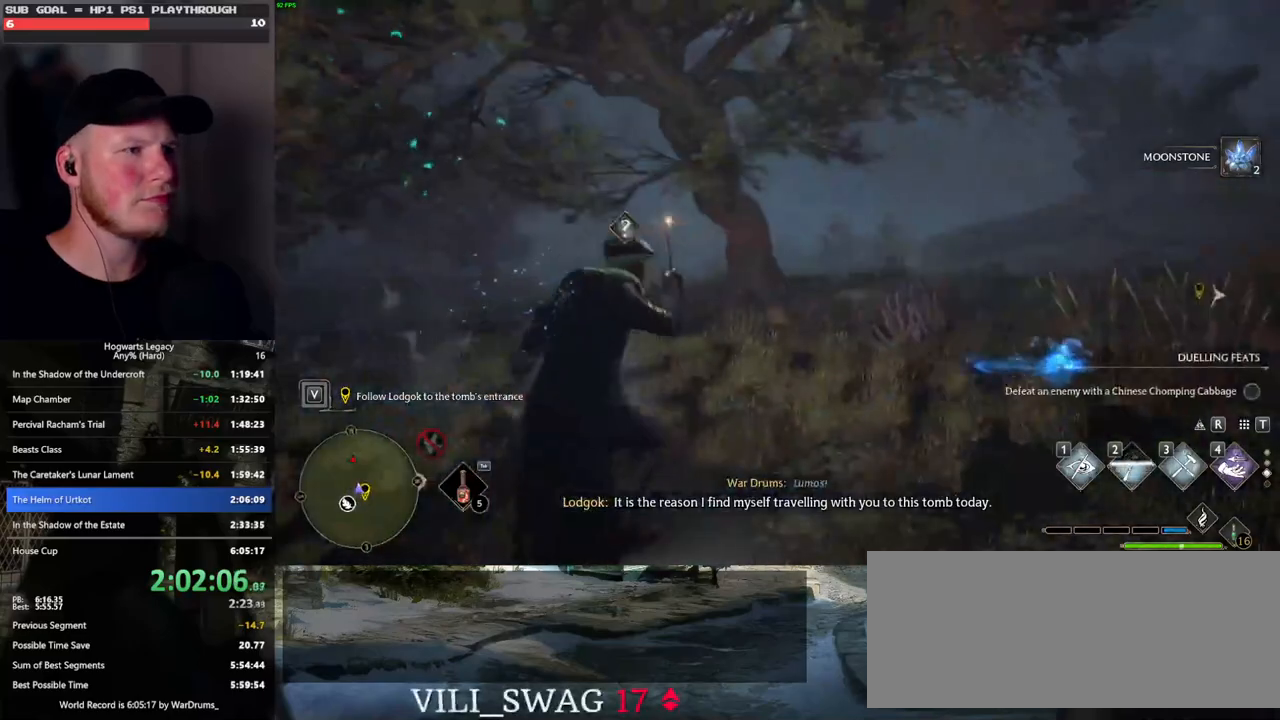
{"keys": ["a", "w"], "mouse": [], "events": [[200, "w", "up"], [316, "w", "down"]]}
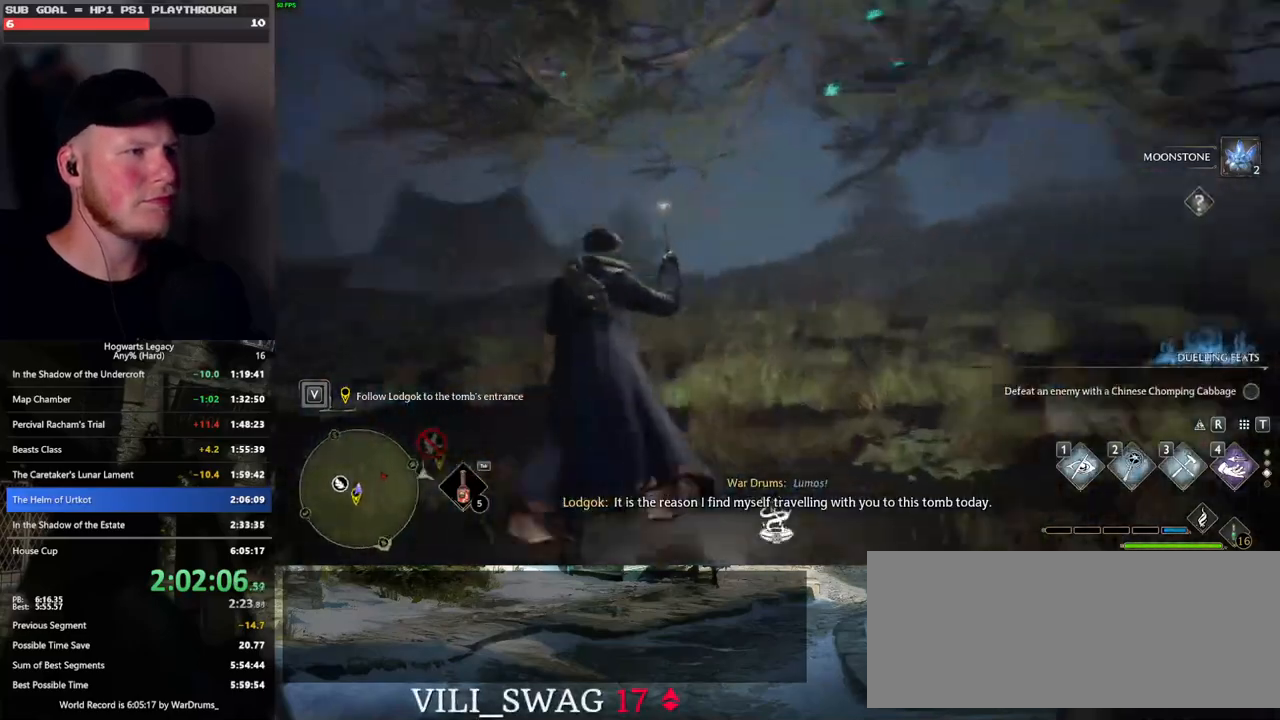
{"keys": ["w"], "mouse": [], "events": [[300, "a", "up"]]}
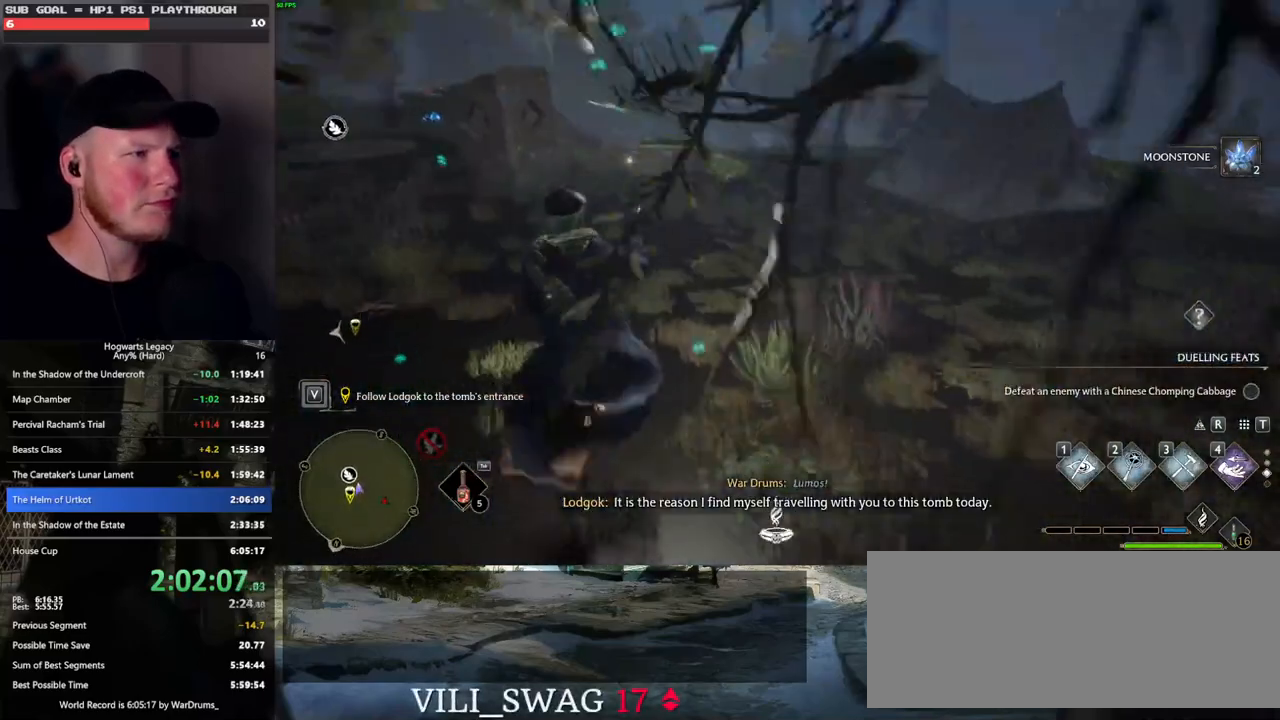
{"keys": ["w"], "mouse": [], "events": []}
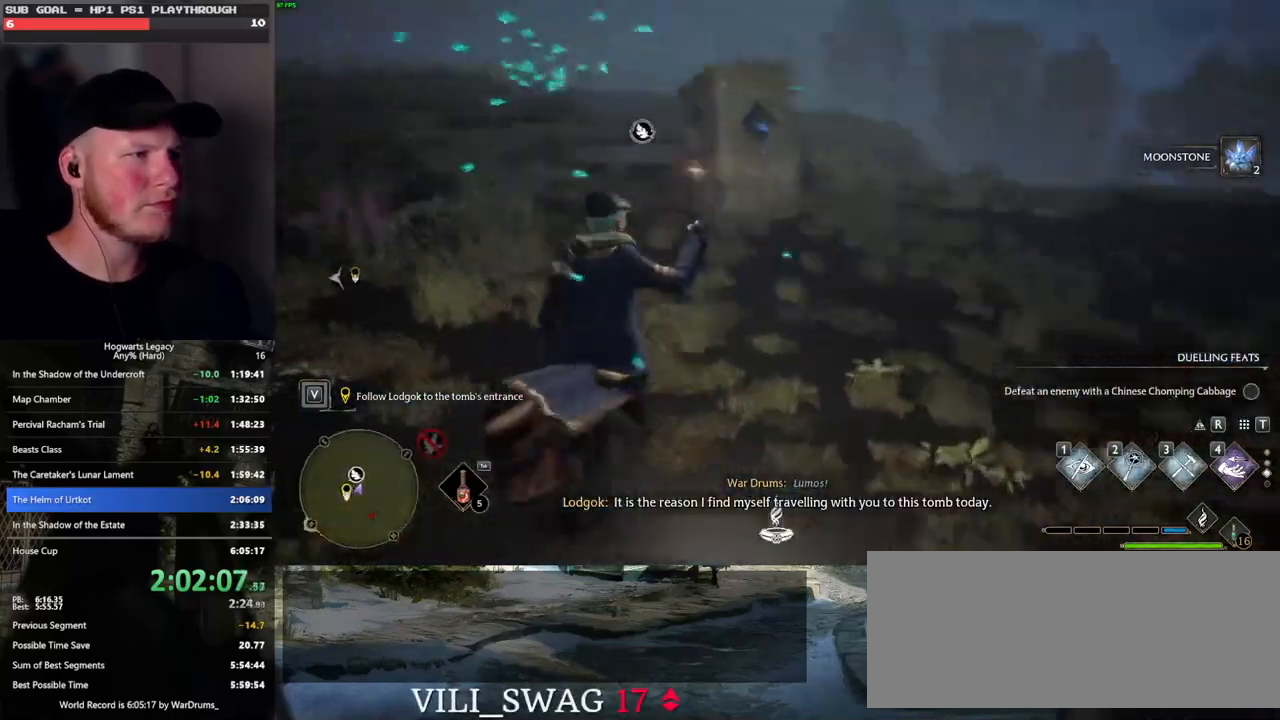
{"keys": ["w"], "mouse": [], "events": []}
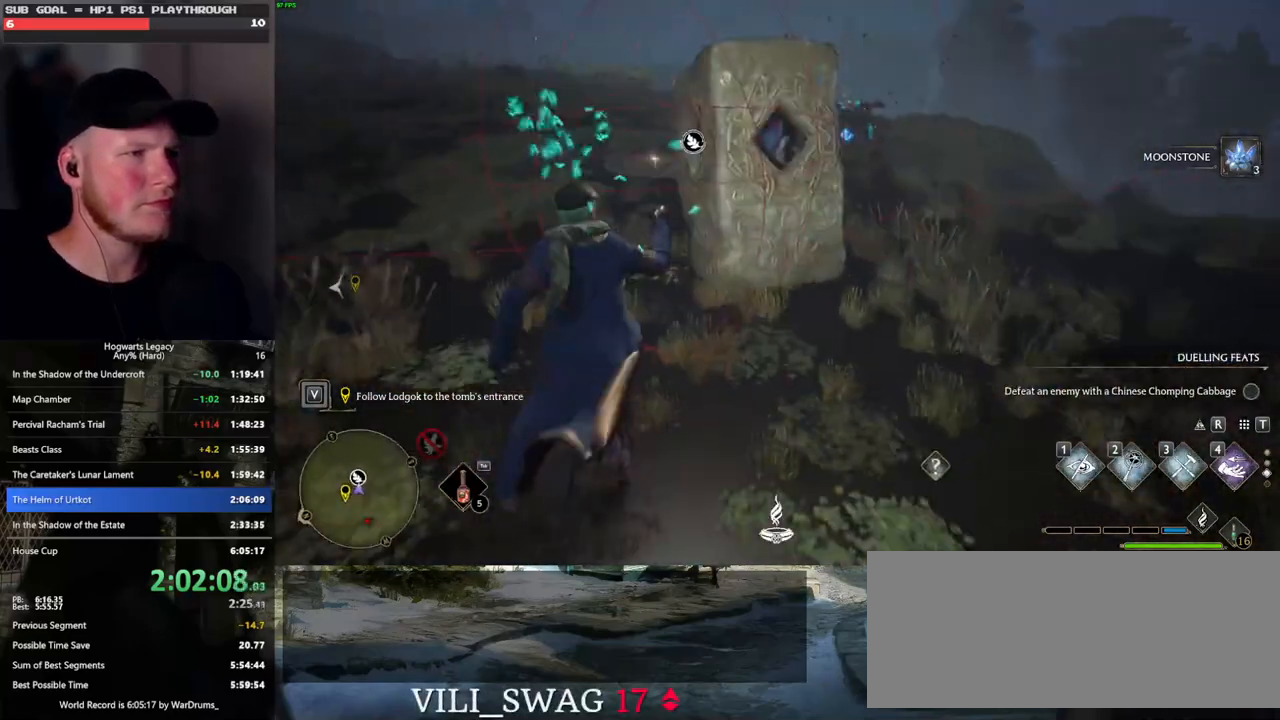
{"keys": ["w"], "mouse": [], "events": []}
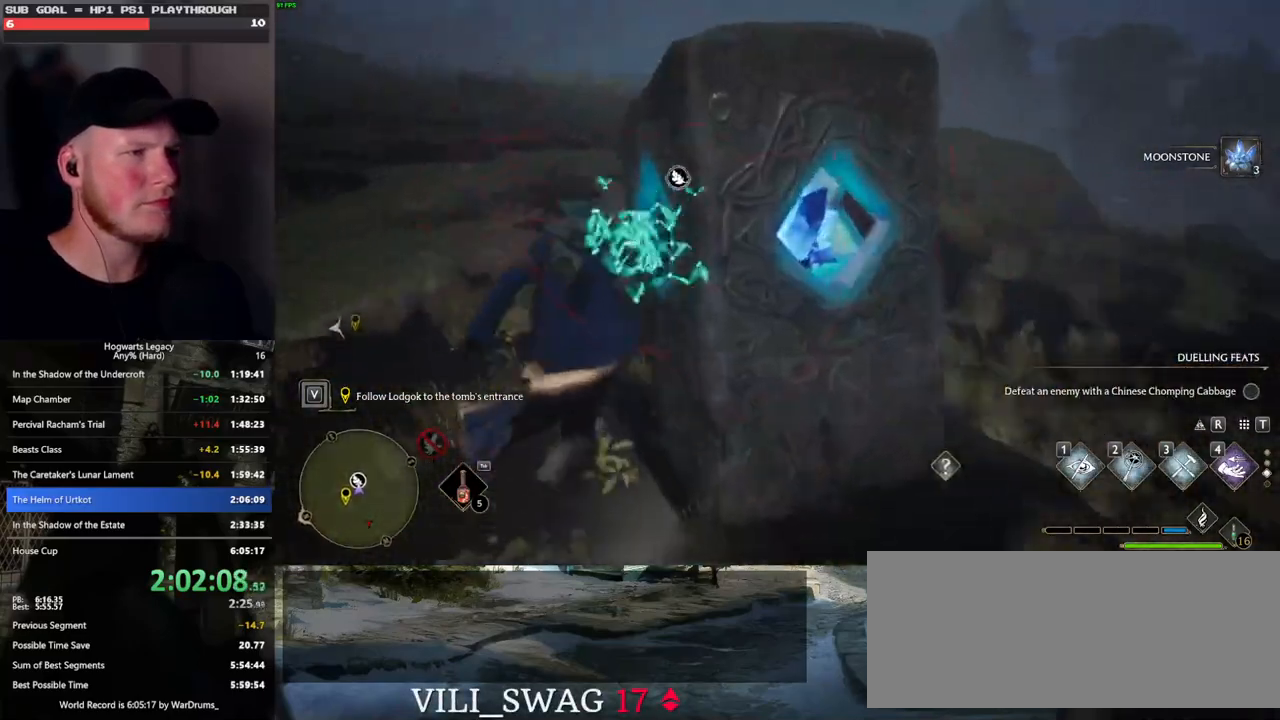
{"keys": ["space", "w"], "mouse": [], "events": [[100, "space", "down"]]}
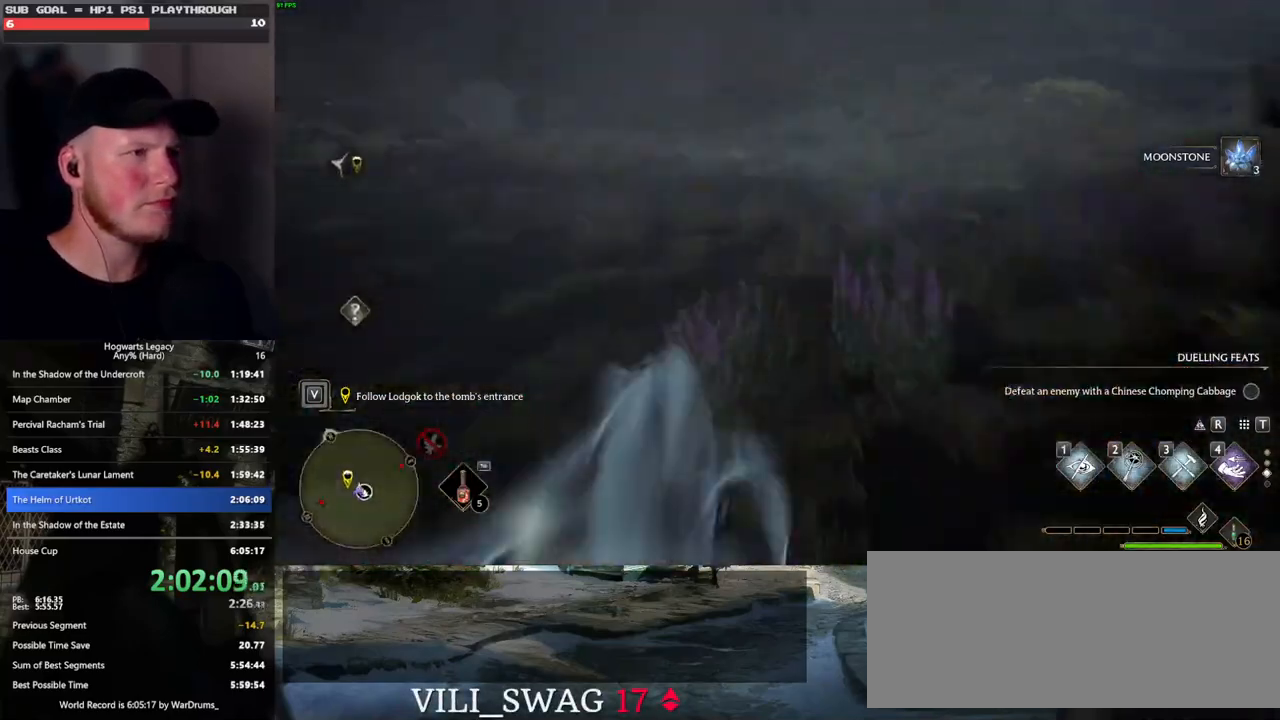
{"keys": ["w"], "mouse": [], "events": [[133, "space", "up"], [183, "mouse_left", "down"], [283, "mouse_left", "up"]]}
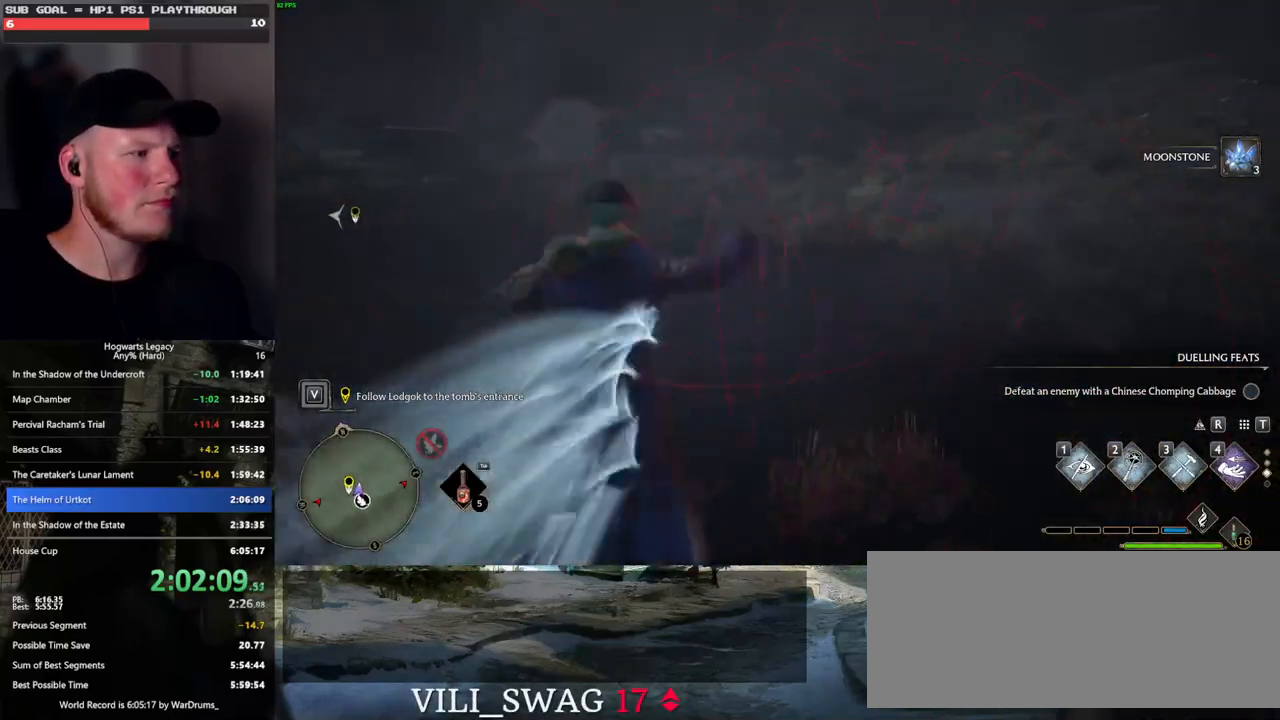
{"keys": ["space", "w"], "mouse": [], "events": [[100, "space", "down"]]}
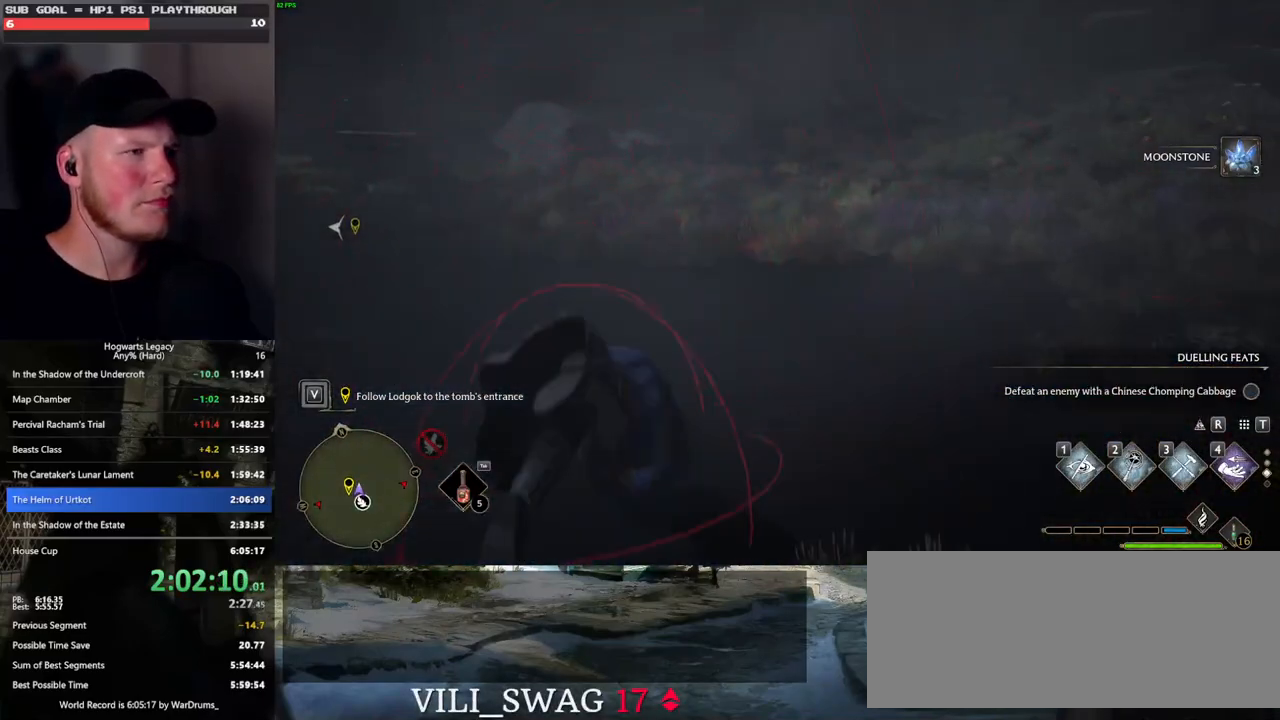
{"keys": ["w"], "mouse": ["left"], "events": [[133, "space", "up"], [400, "mouse_left", "down"]]}
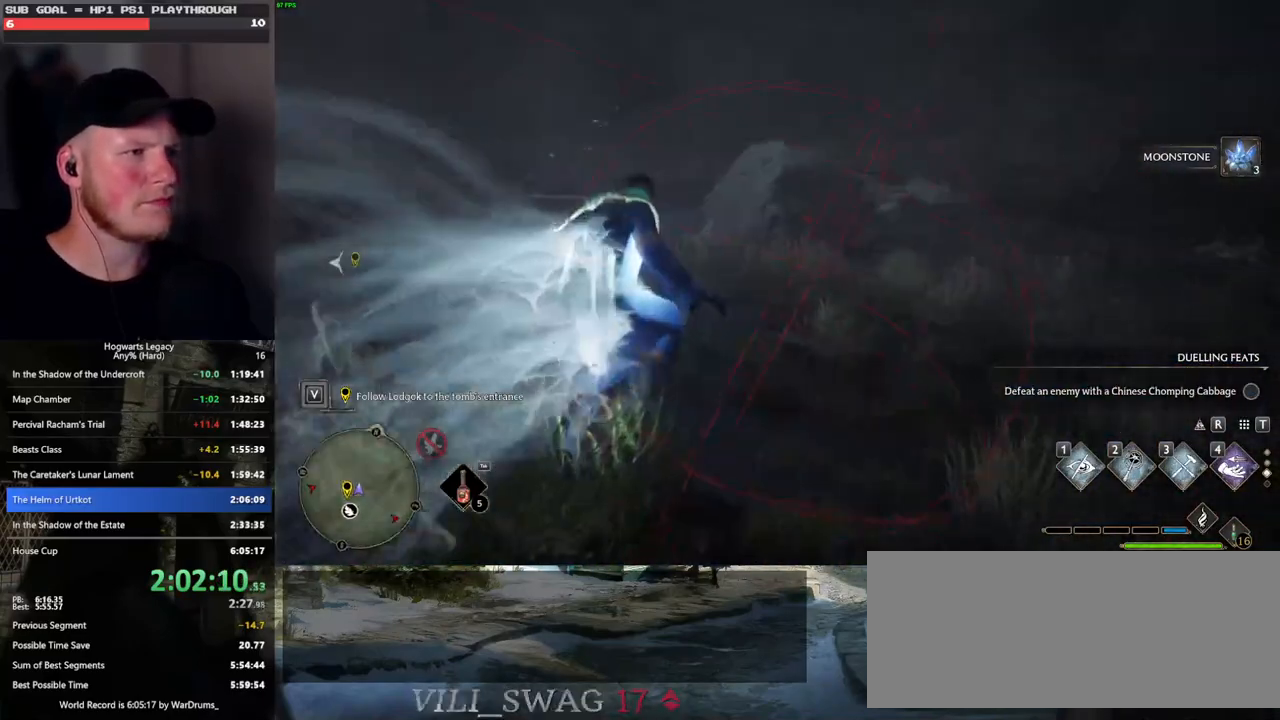
{"keys": ["space", "w"], "mouse": [], "events": [[16, "mouse_left", "up"], [200, "space", "down"]]}
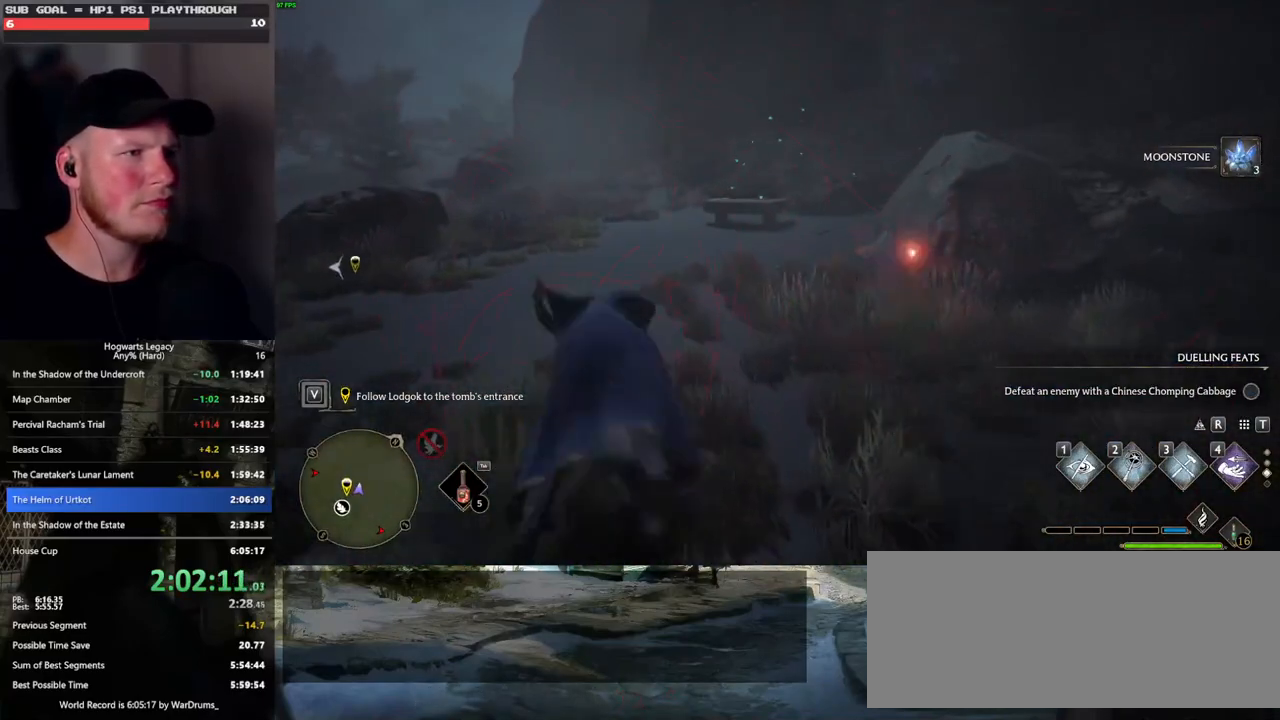
{"keys": ["w"], "mouse": [], "events": [[150, "space", "up"], [333, "2", "down"], [450, "2", "up"]]}
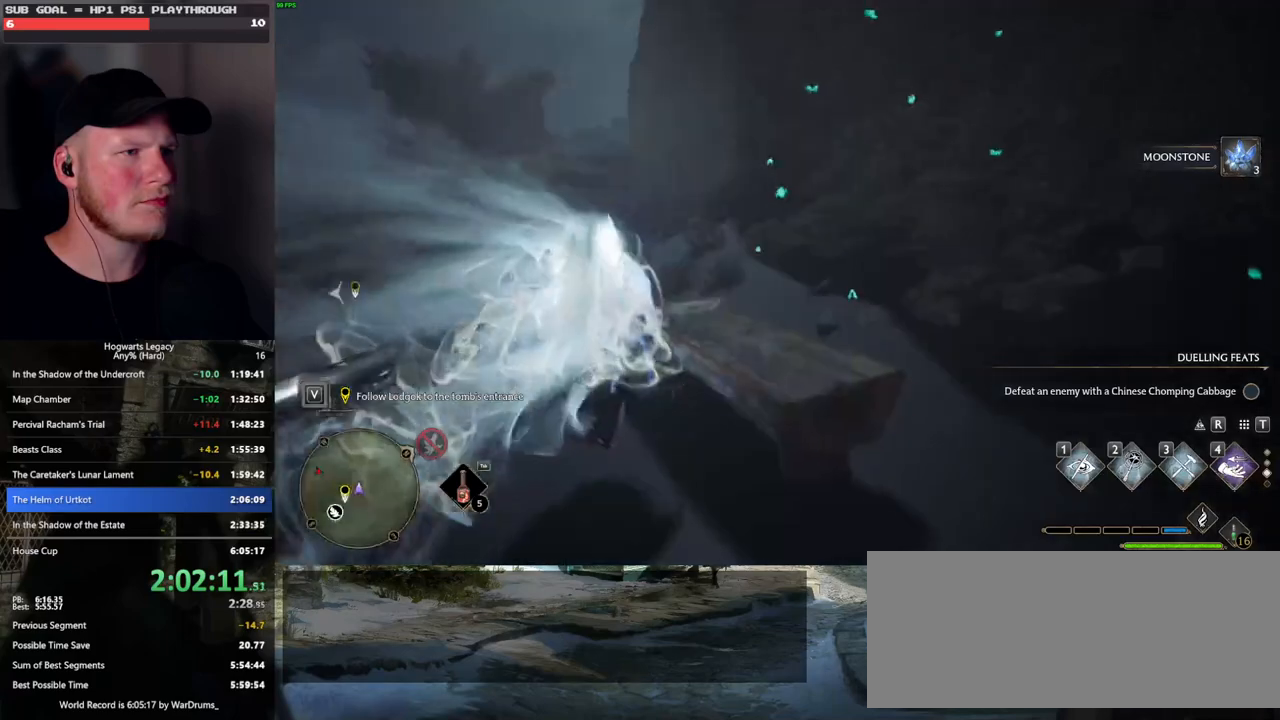
{"keys": ["d"], "mouse": [], "events": [[266, "d", "down"], [366, "w", "up"]]}
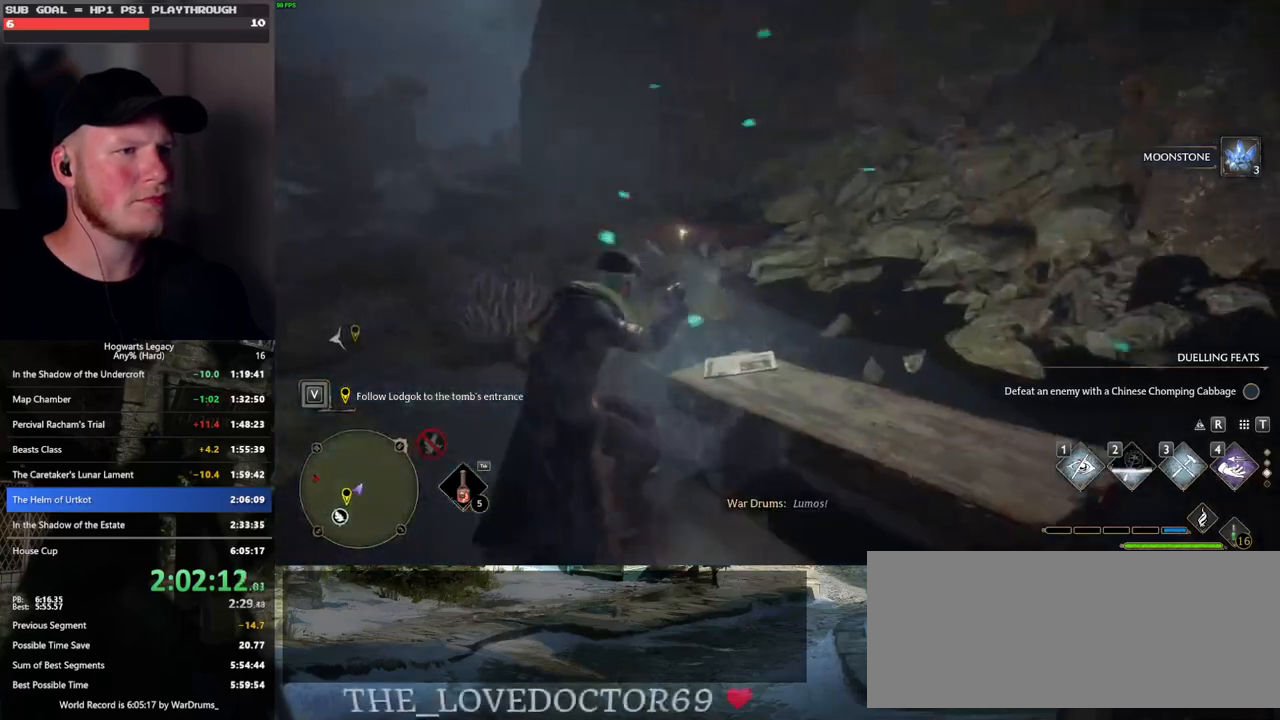
{"keys": ["a", "w"], "mouse": [], "events": [[33, "s", "down"], [133, "d", "up"], [166, "a", "down"], [300, "s", "up"], [433, "w", "down"]]}
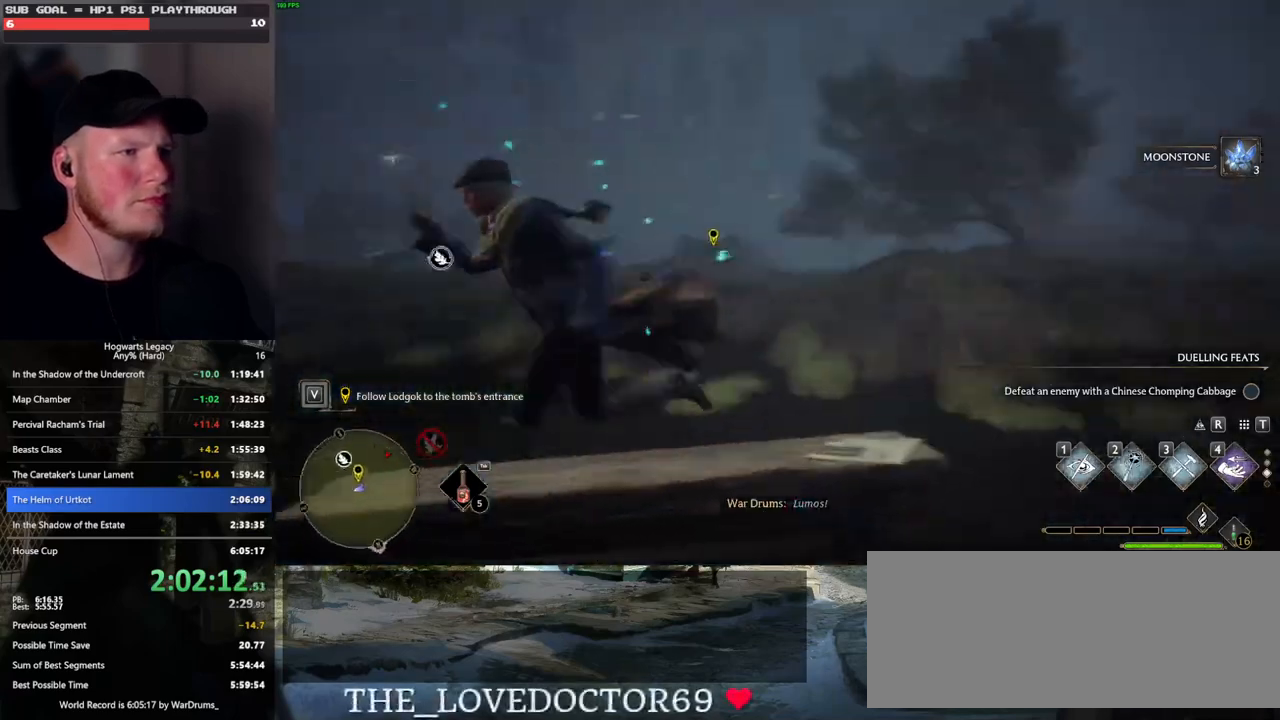
{"keys": ["w"], "mouse": [], "events": [[133, "a", "up"]]}
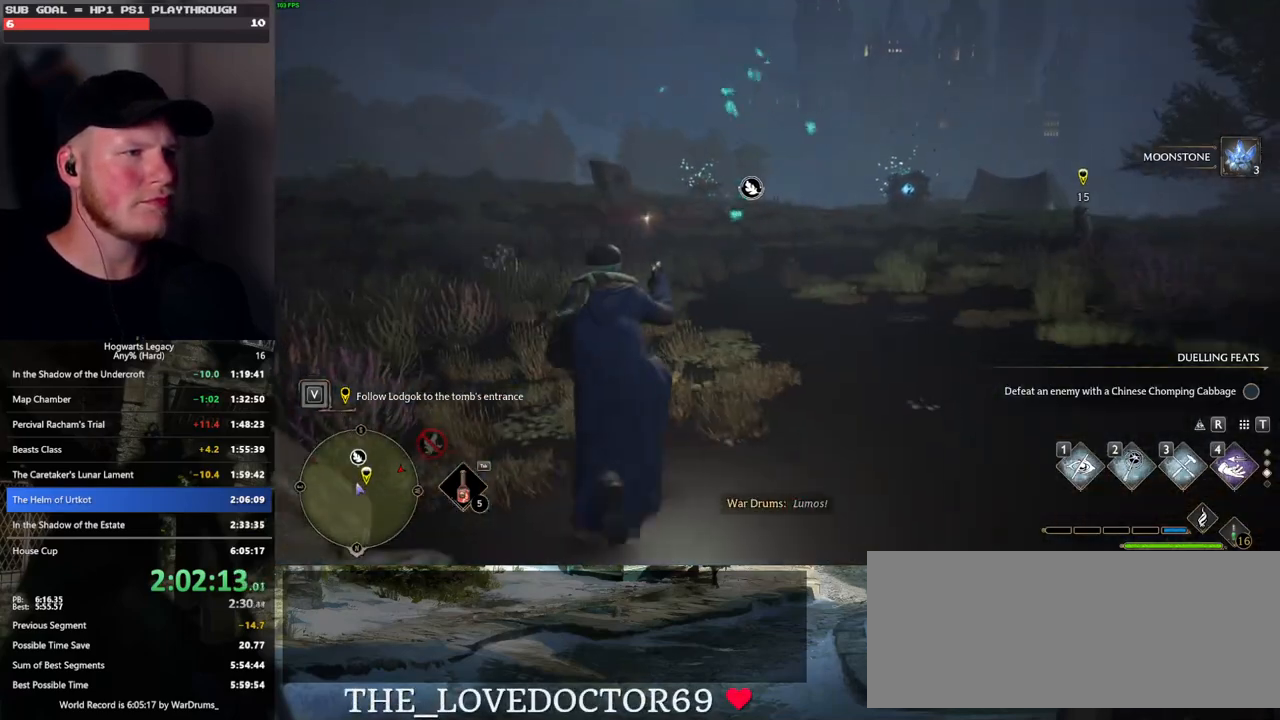
{"keys": ["w"], "mouse": [], "events": []}
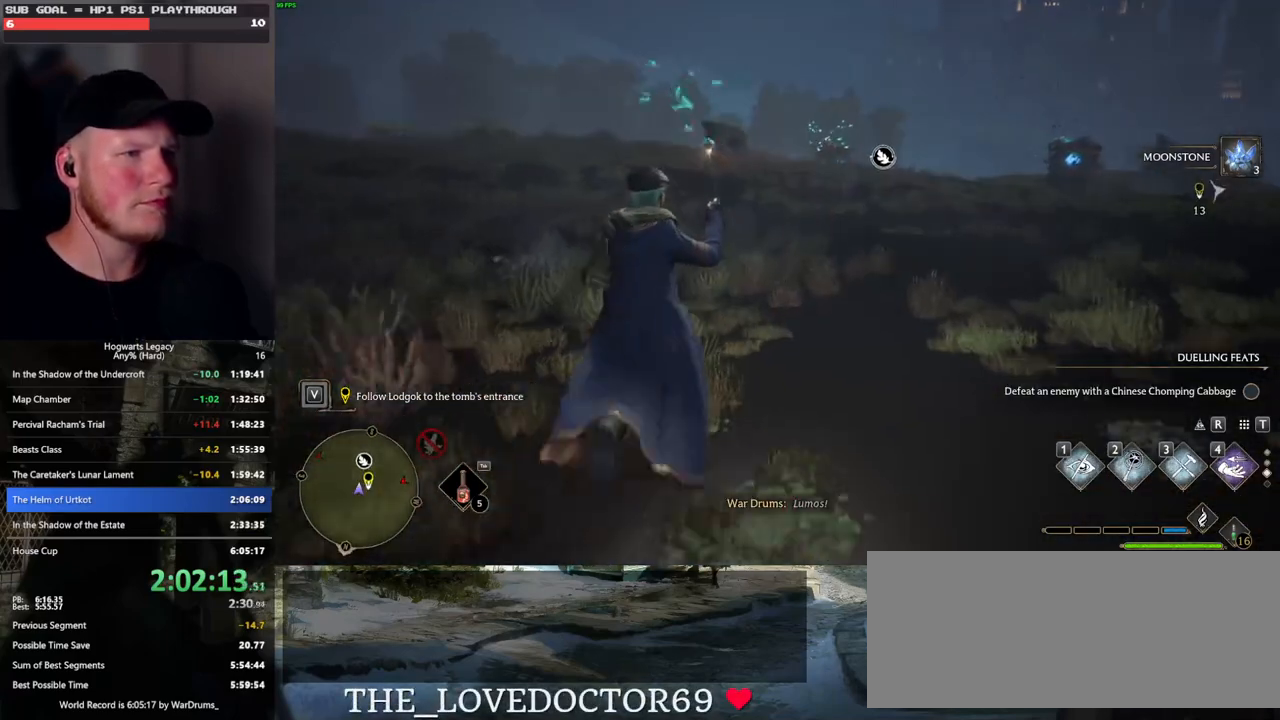
{"keys": ["w"], "mouse": [], "events": []}
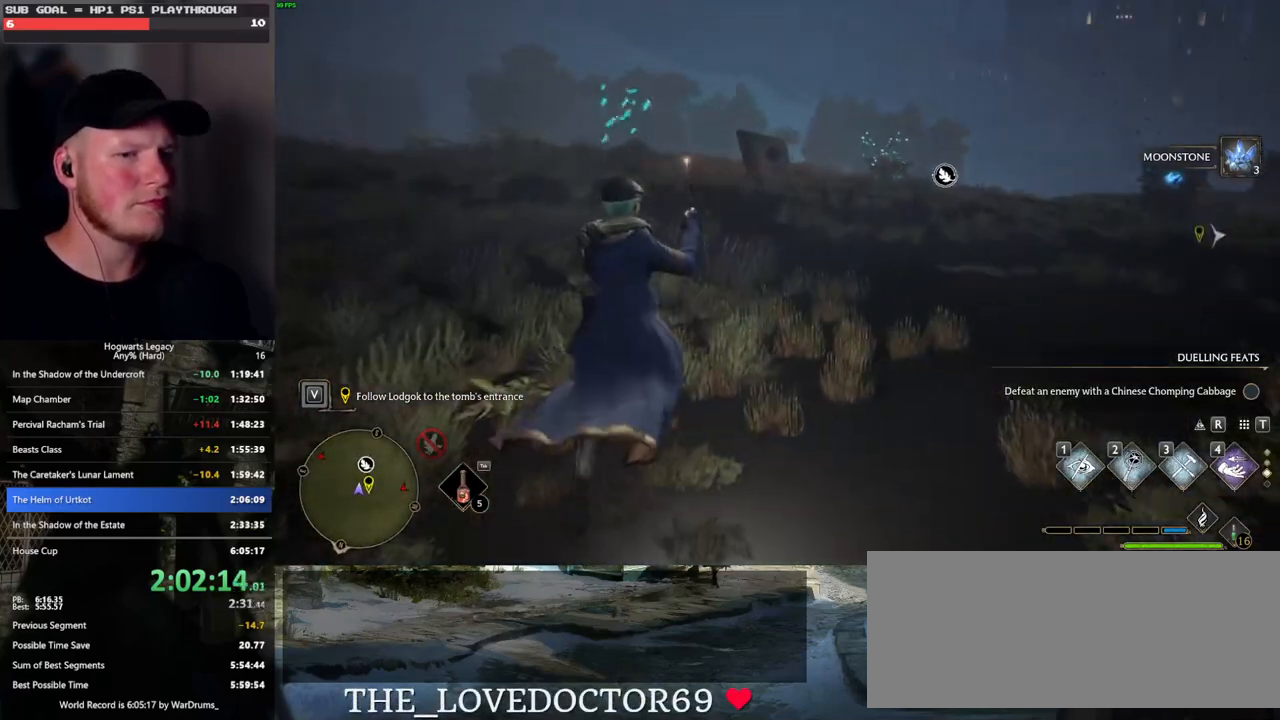
{"keys": ["w"], "mouse": [], "events": []}
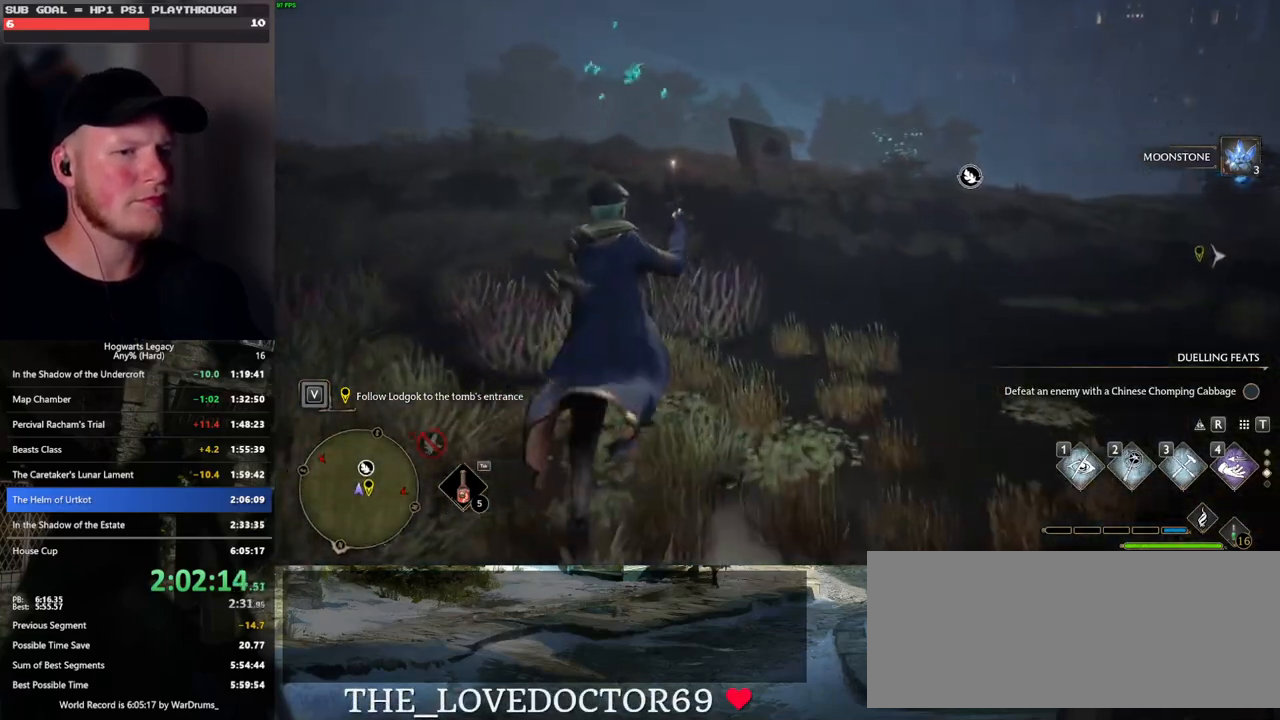
{"keys": ["w"], "mouse": [], "events": []}
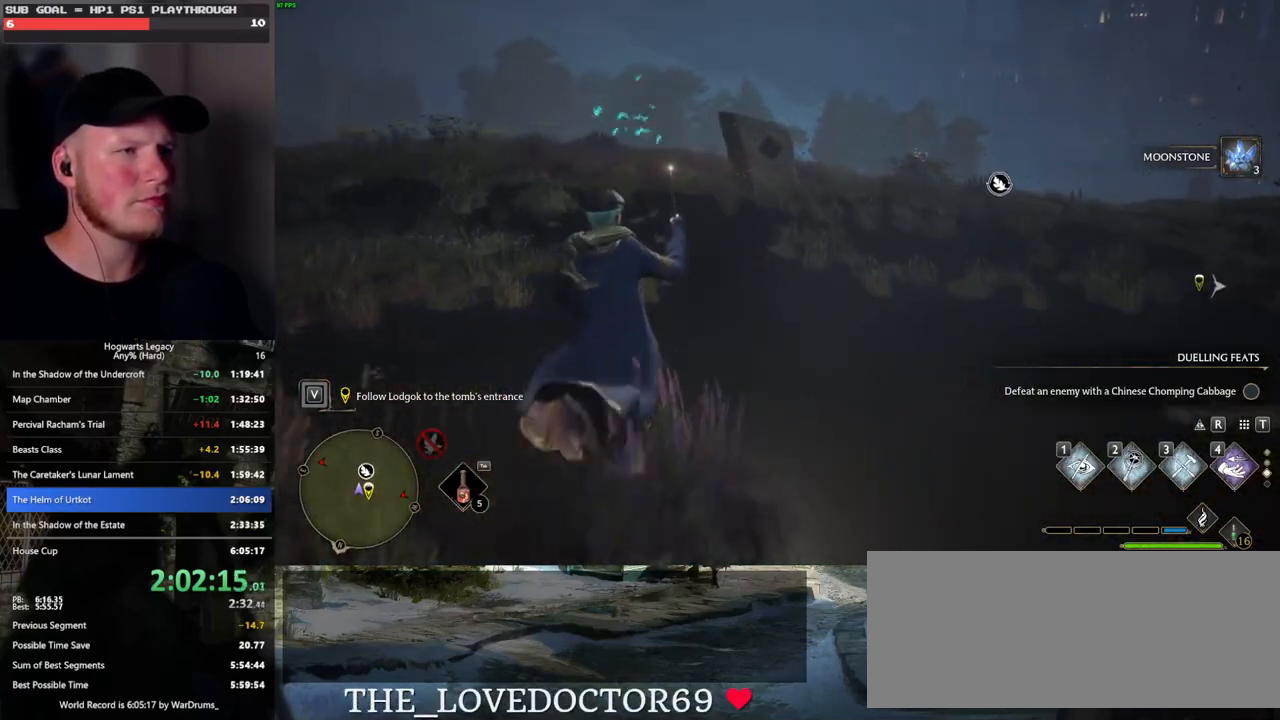
{"keys": ["w"], "mouse": [], "events": []}
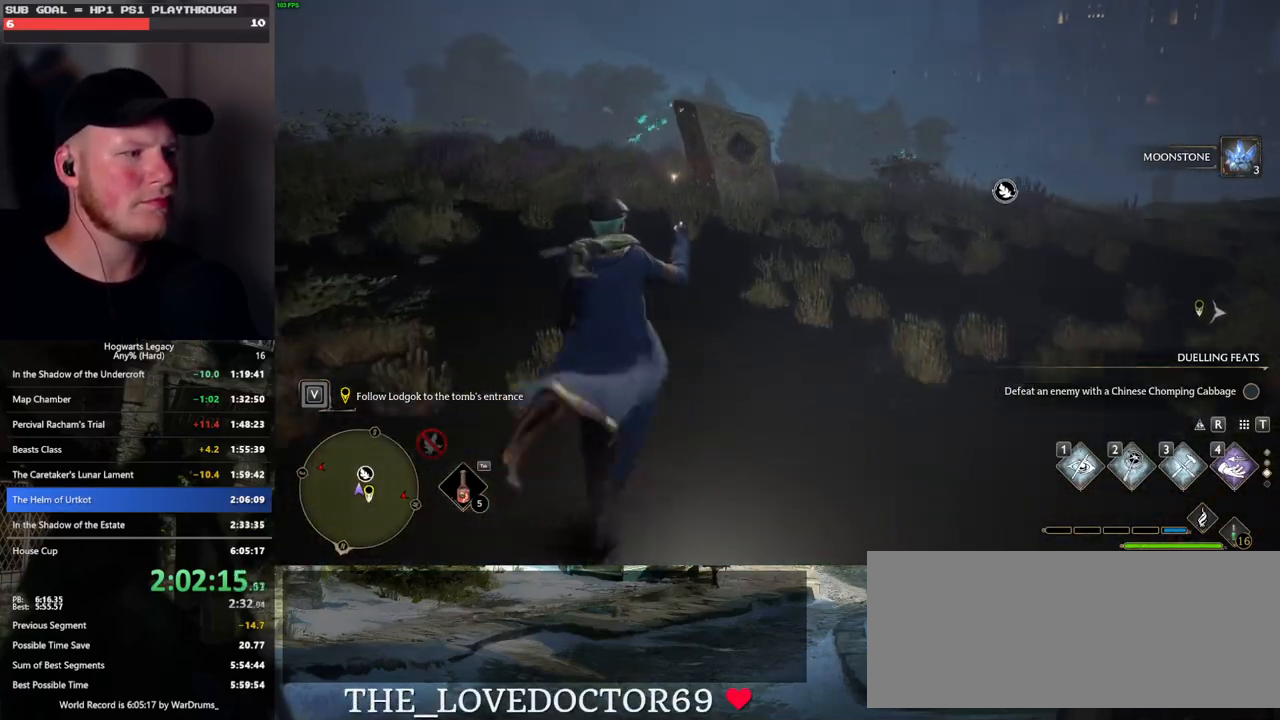
{"keys": ["w"], "mouse": [], "events": []}
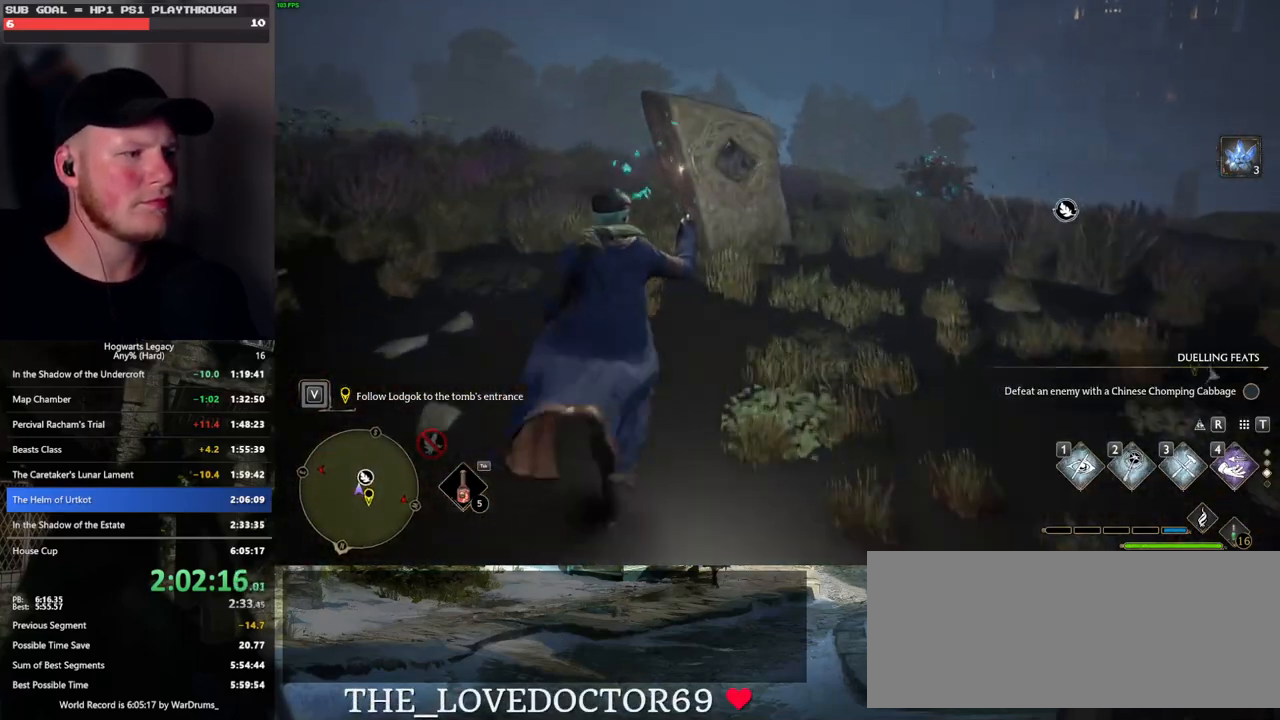
{"keys": ["w"], "mouse": [], "events": []}
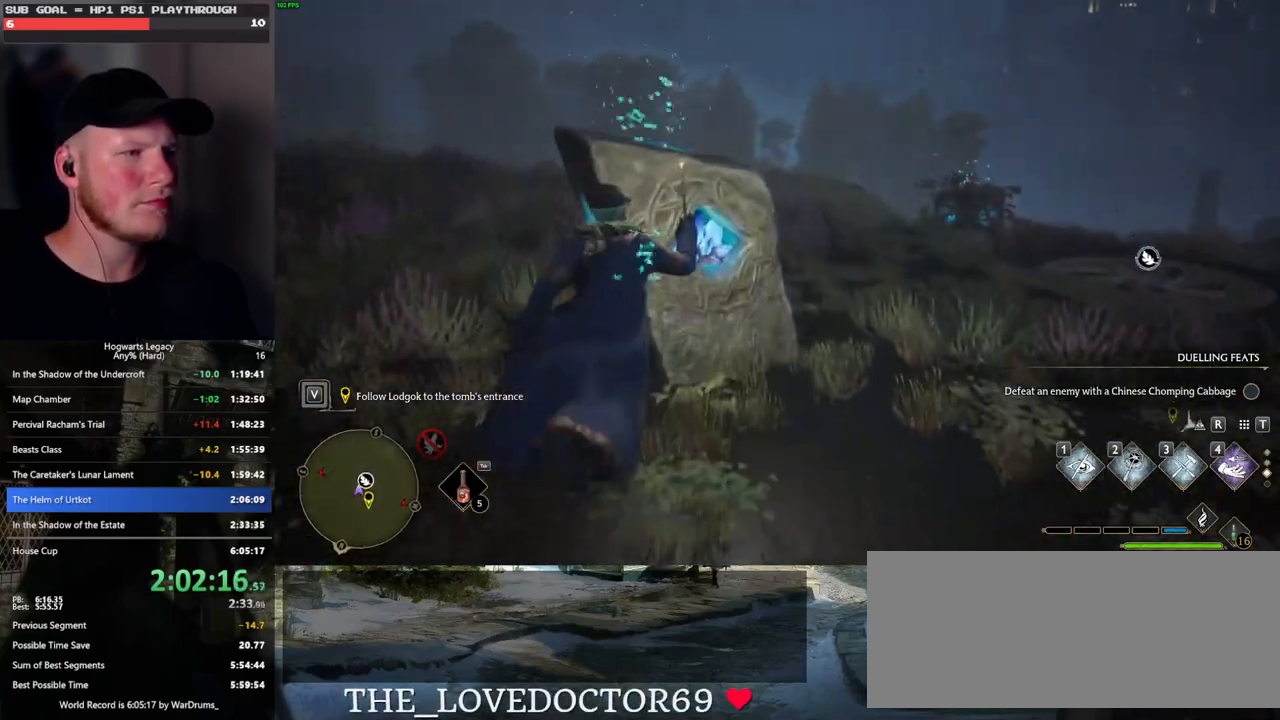
{"keys": ["d", "space", "w"], "mouse": [], "events": [[166, "d", "down"], [366, "space", "down"]]}
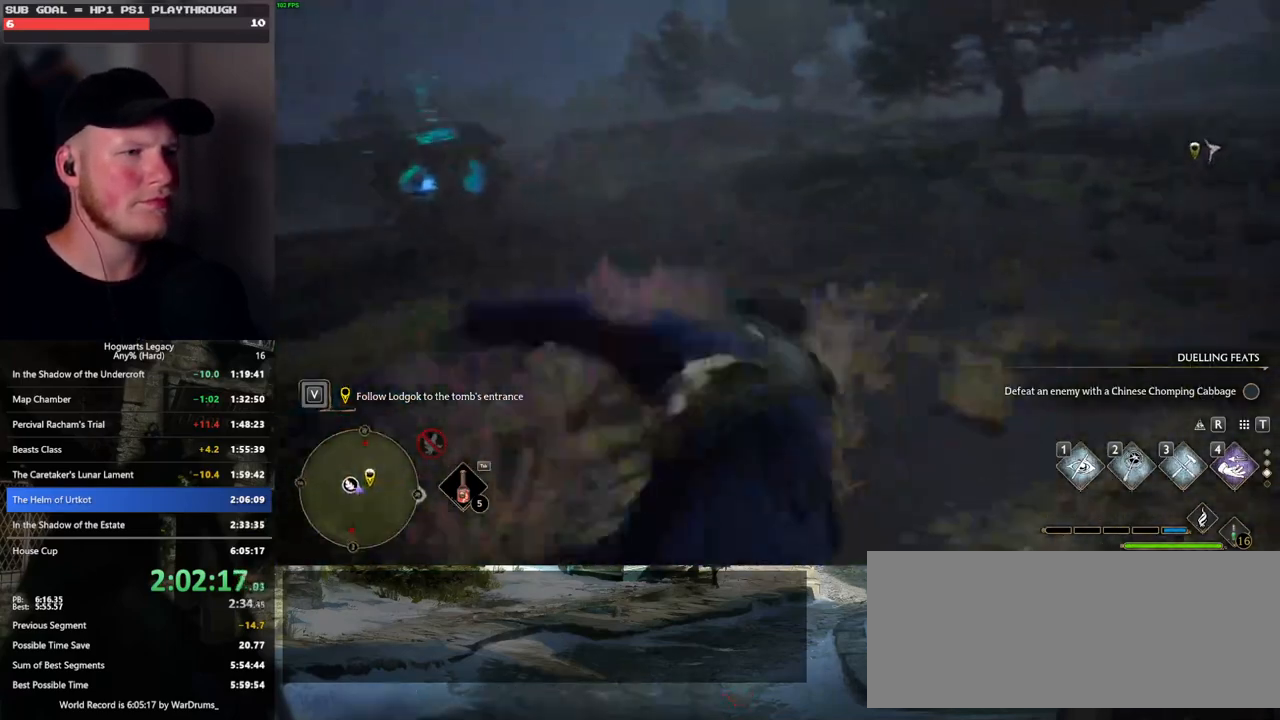
{"keys": ["w"], "mouse": ["left"], "events": [[133, "d", "up"], [416, "space", "up"], [483, "mouse_left", "down"]]}
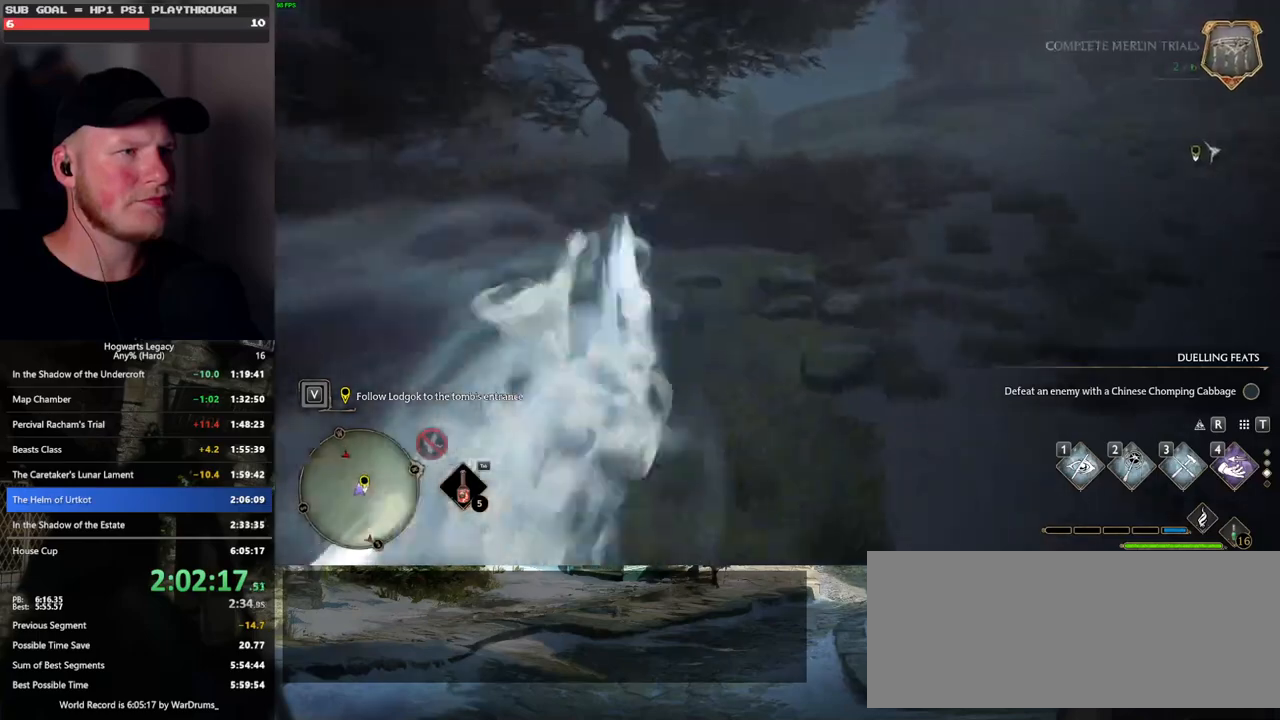
{"keys": ["space", "w"], "mouse": [], "events": [[83, "mouse_left", "up"], [333, "space", "down"]]}
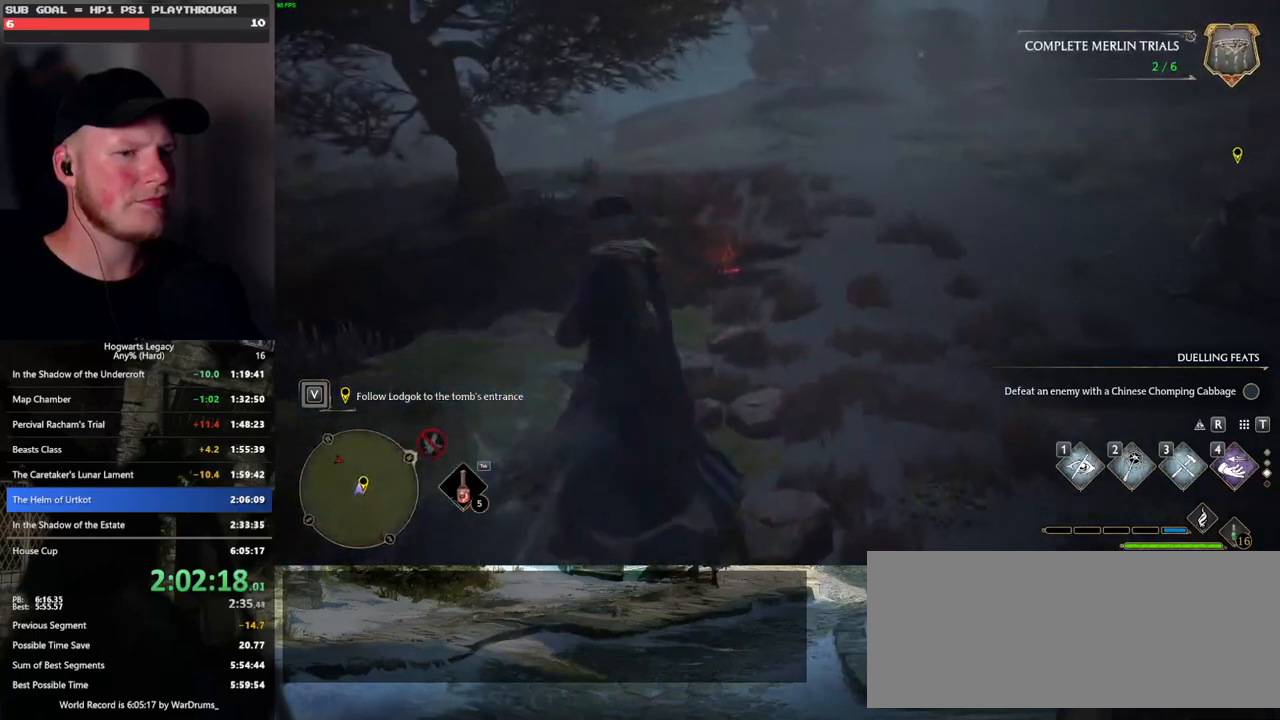
{"keys": ["space", "w"], "mouse": [], "events": [[150, "mouse_wheel", "down"], [216, "mouse_wheel", "up"]]}
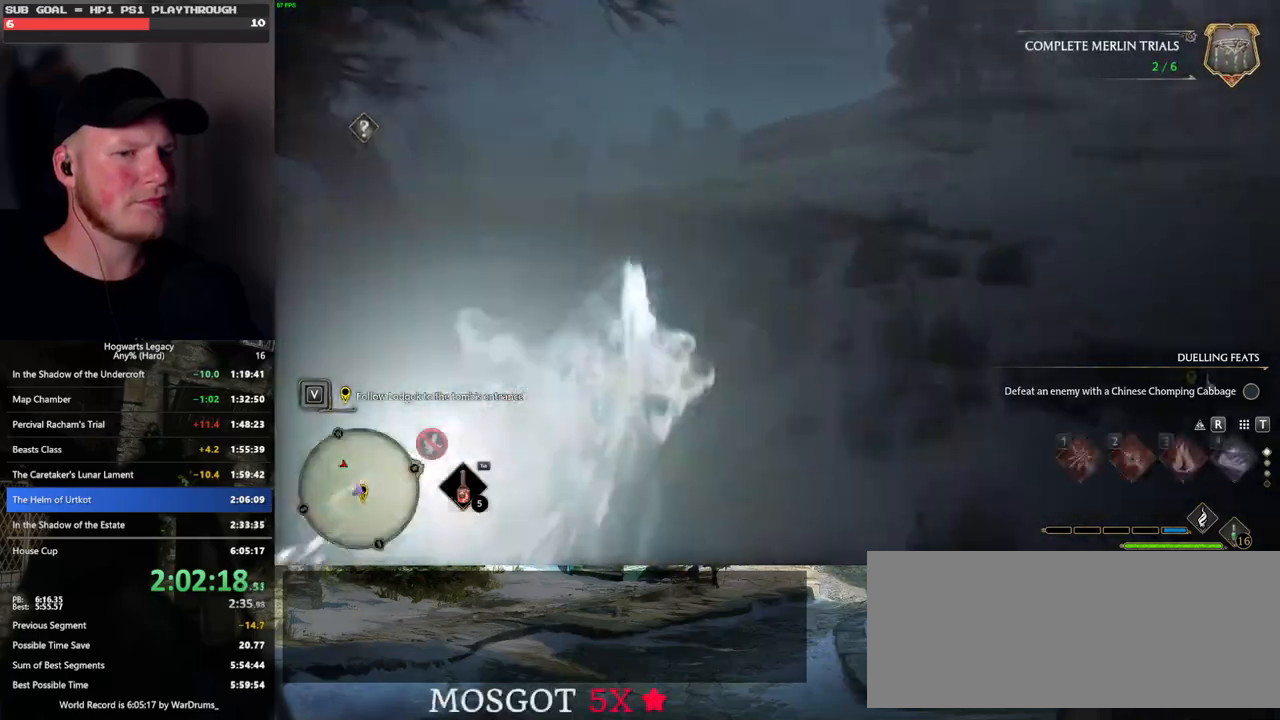
{"keys": ["d", "w"], "mouse": [], "events": [[50, "space", "up"], [333, "d", "down"]]}
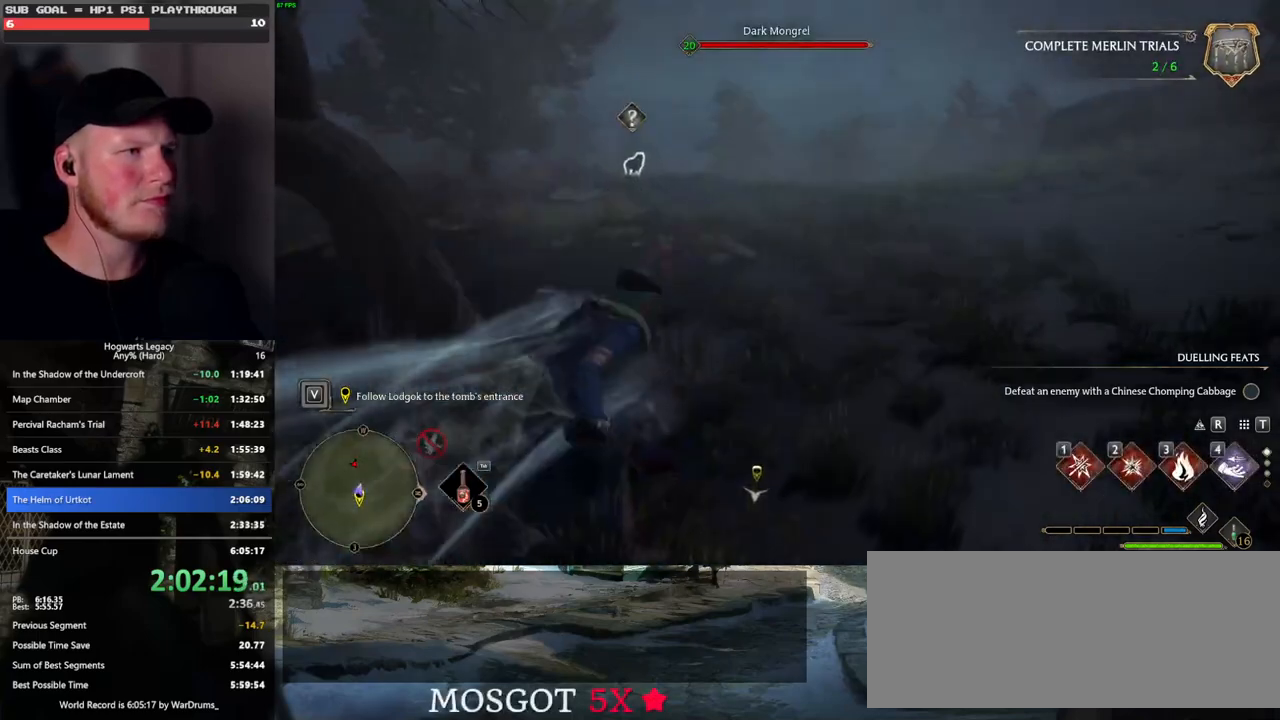
{"keys": ["w"], "mouse": [], "events": [[150, "d", "up"], [350, "4", "down"], [450, "4", "up"]]}